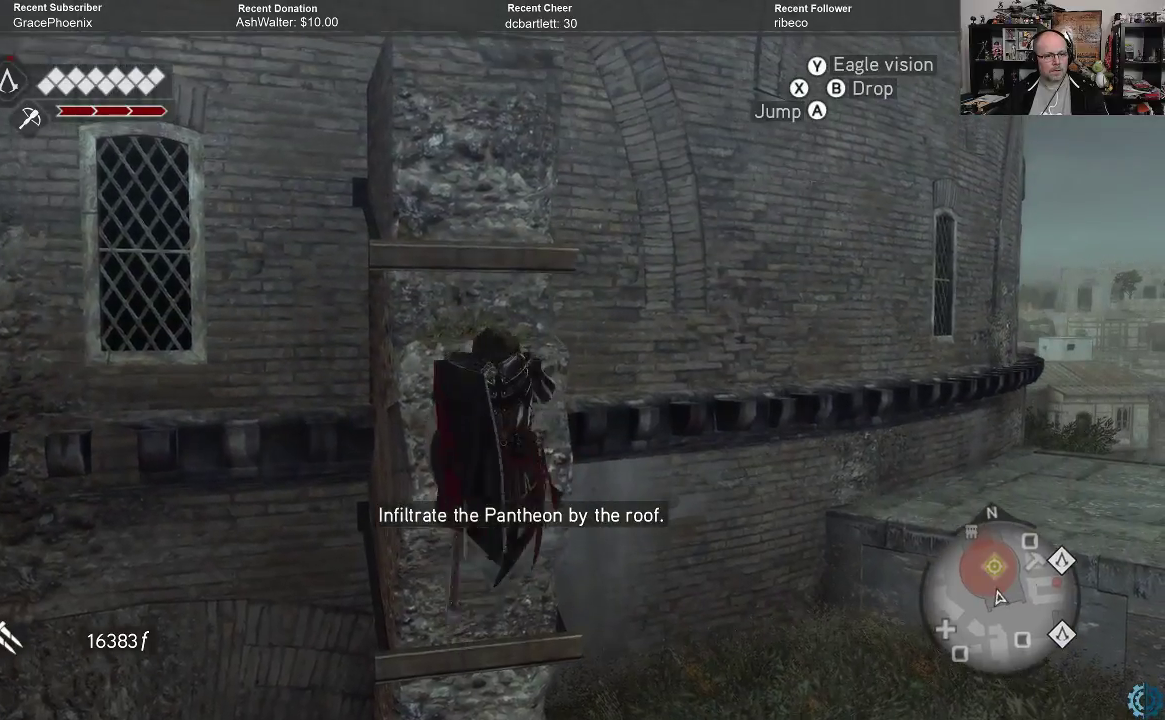
Gameplay with a controller (Xbox layout); each line is a JSON object with the inputs held at the frame after it. "events" lists button and stick changes between this image and that frame as [ms after this image, input, new state], when the widget could be followed in between.
{"buttons": ["A", "R2"], "left_stick": "up", "right_stick": "center", "events": [[133, "A", "up"], [233, "A", "down"]]}
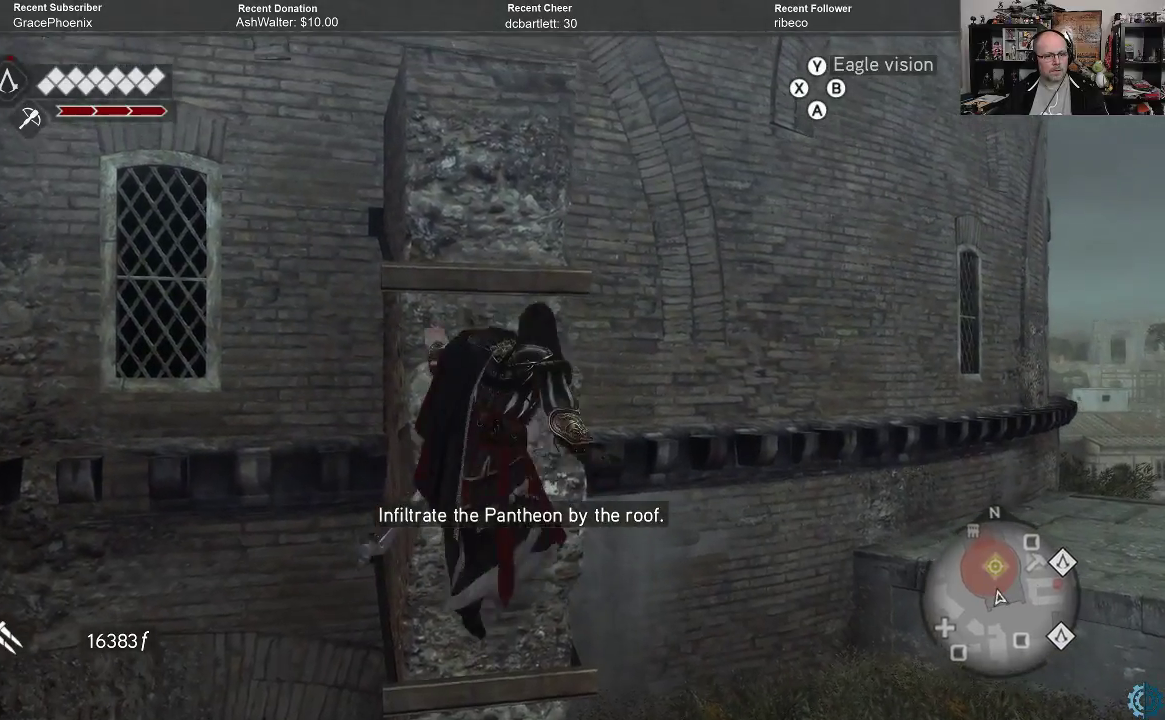
{"buttons": ["A", "R2"], "left_stick": "up", "right_stick": "center", "events": []}
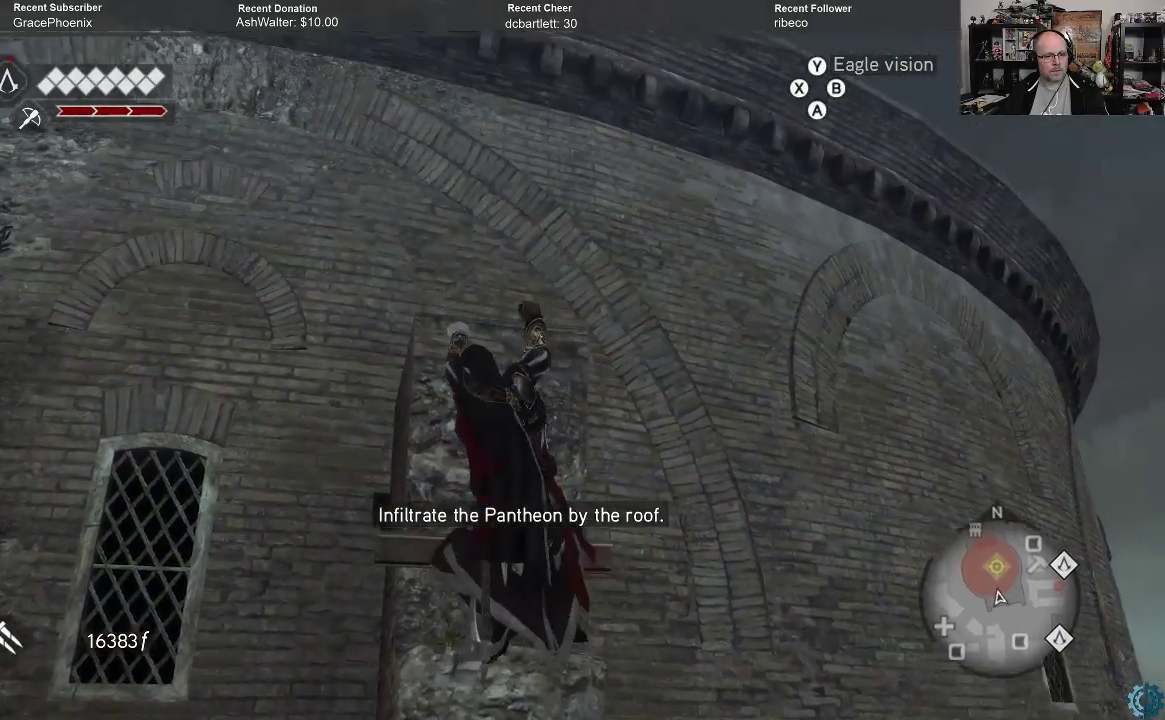
{"buttons": ["A", "R2"], "left_stick": "up", "right_stick": "center", "events": []}
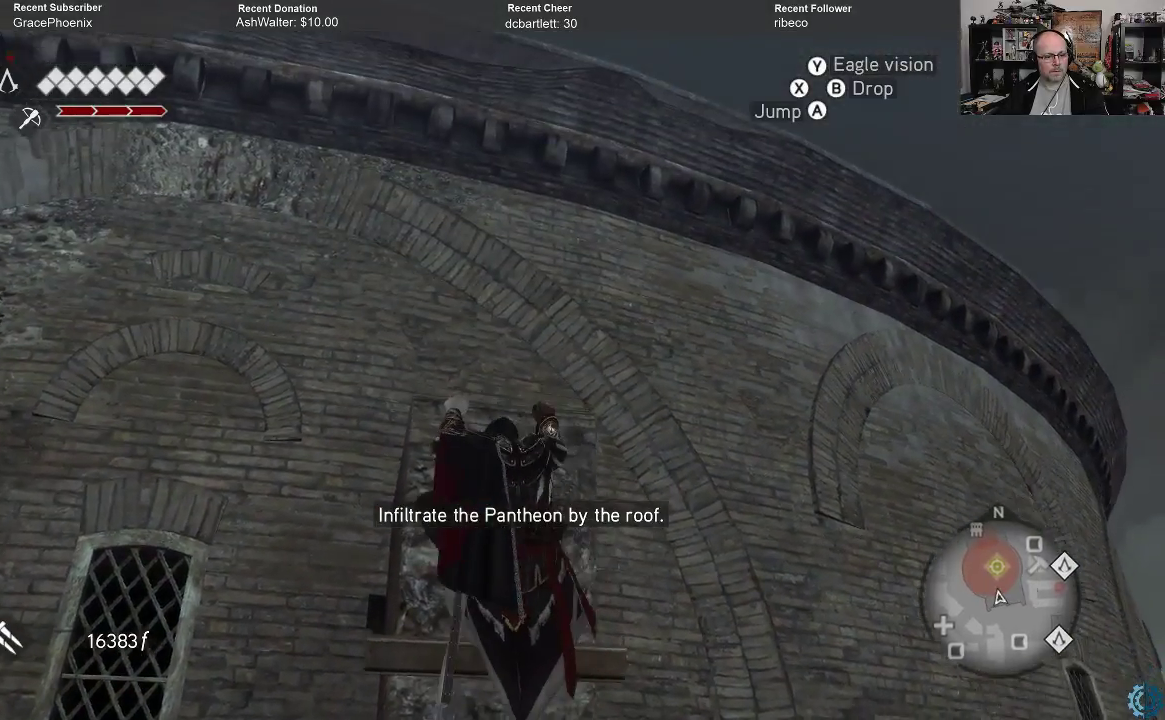
{"buttons": ["A", "R2"], "left_stick": "up", "right_stick": "center", "events": []}
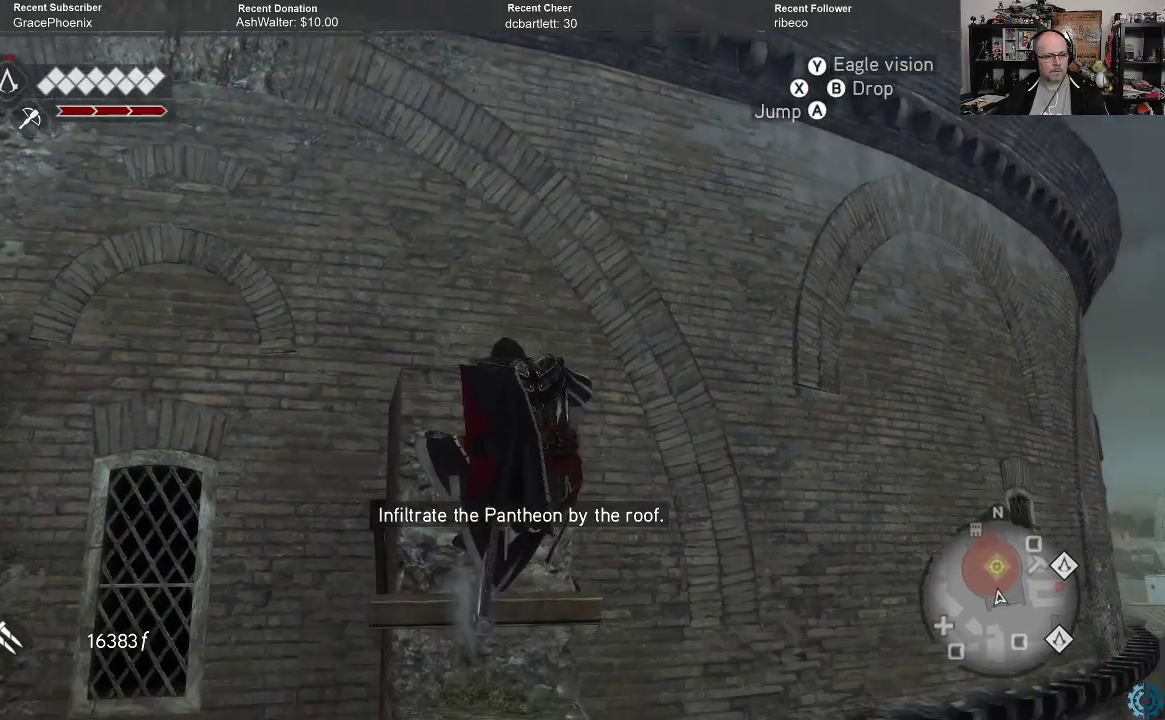
{"buttons": ["A", "R2"], "left_stick": "up", "right_stick": "center", "events": []}
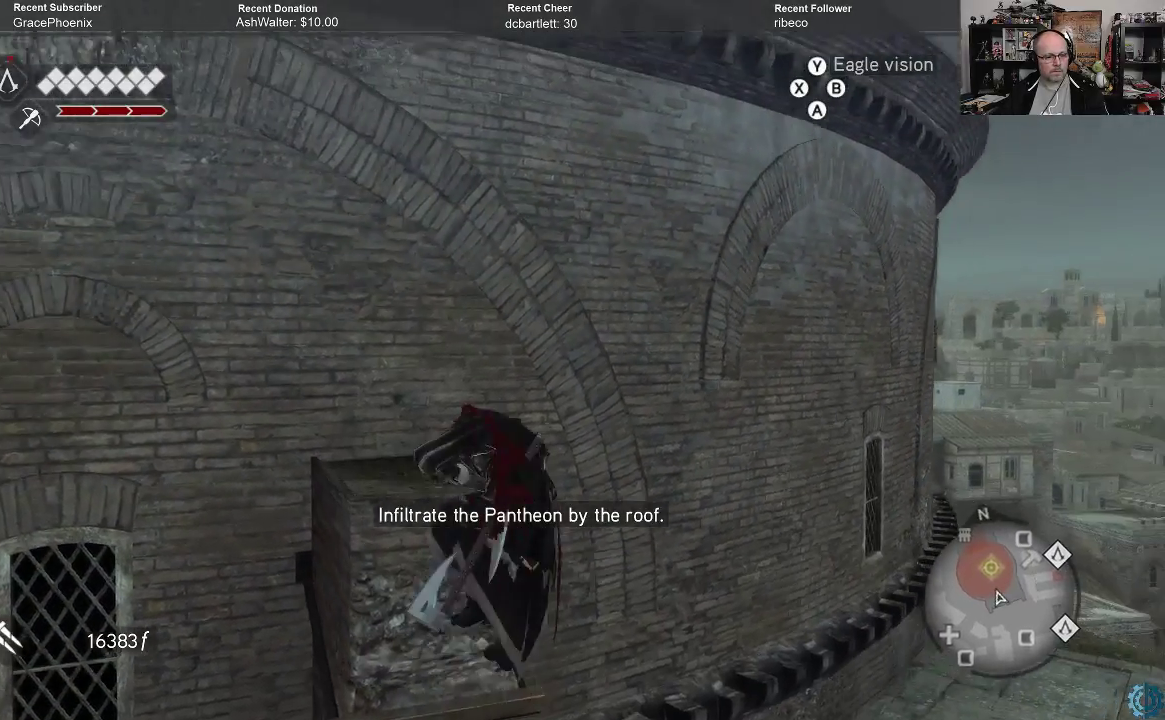
{"buttons": ["A", "R2"], "left_stick": "up", "right_stick": "center", "events": []}
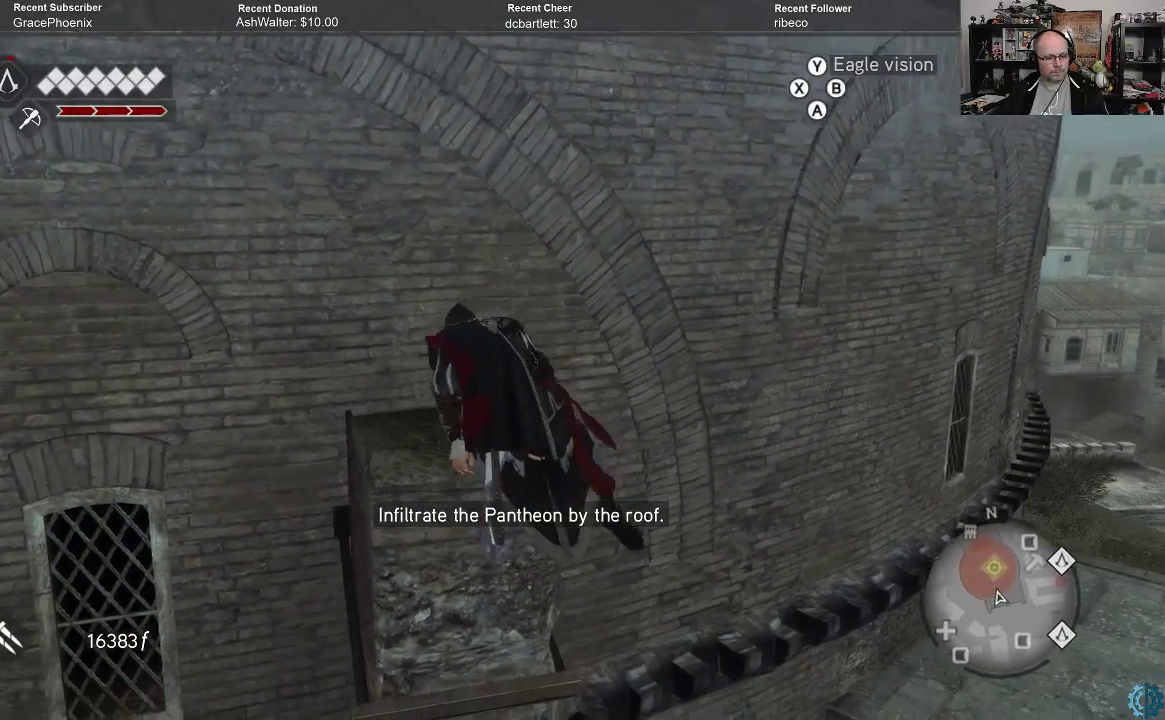
{"buttons": ["A", "R2"], "left_stick": "up", "right_stick": "center", "events": []}
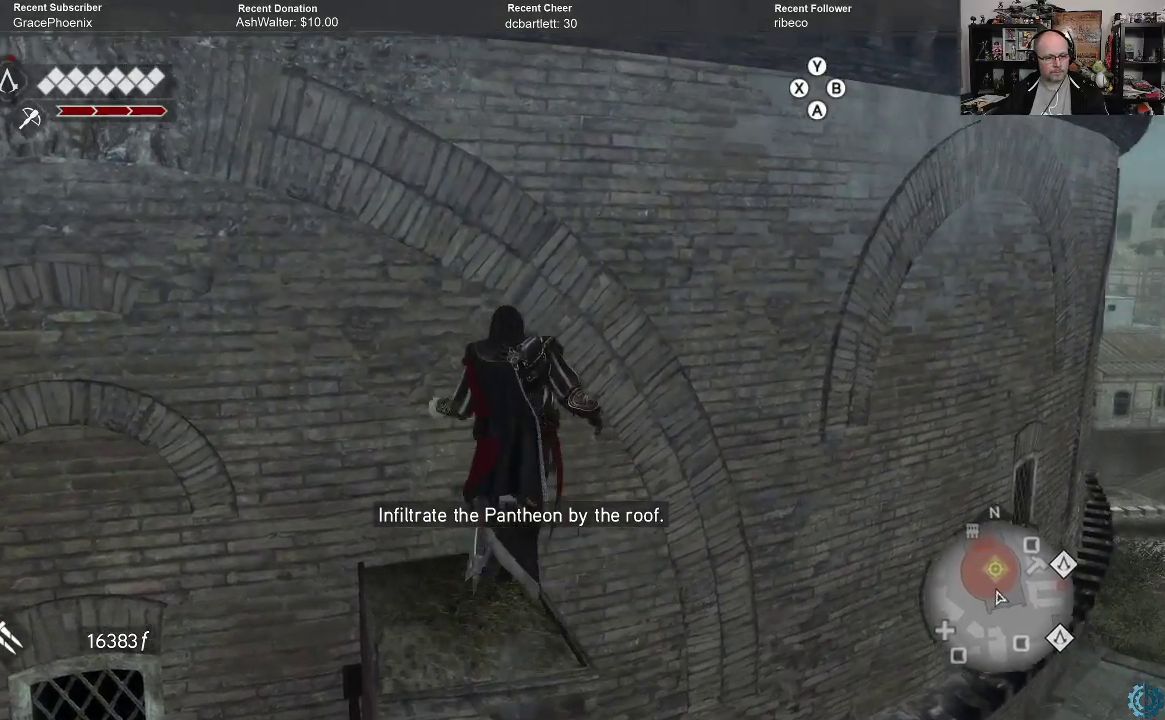
{"buttons": ["A", "R2"], "left_stick": "up", "right_stick": "center", "events": []}
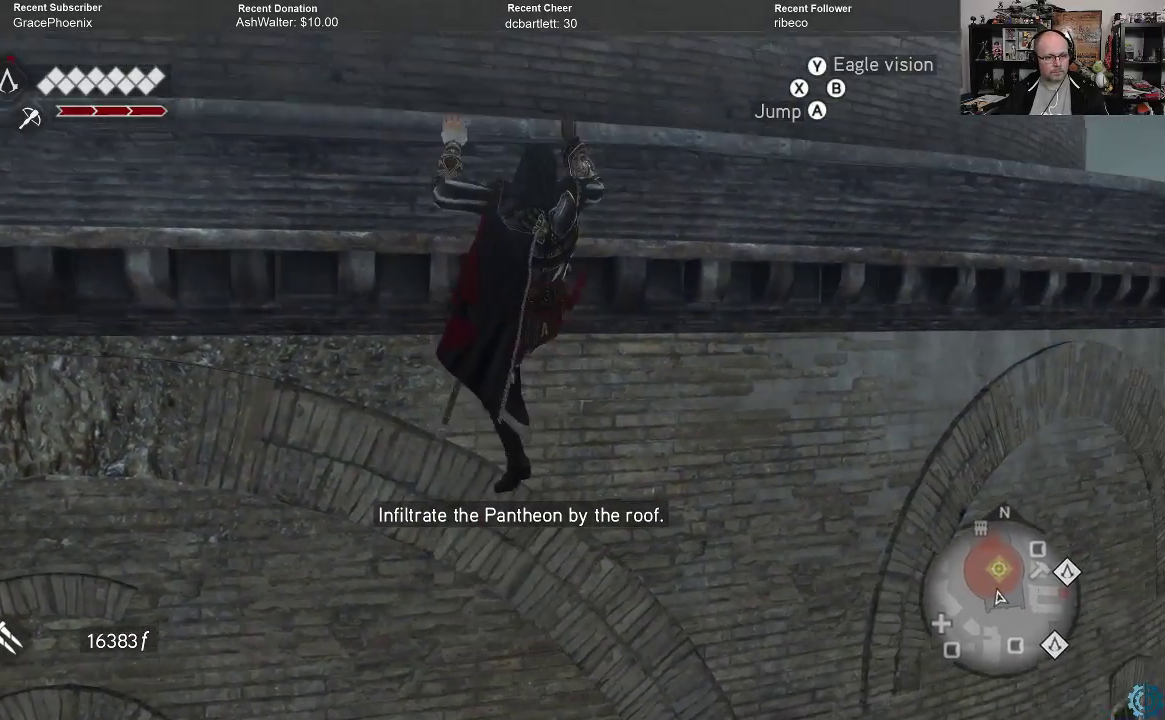
{"buttons": ["A", "R2"], "left_stick": "up", "right_stick": "center", "events": []}
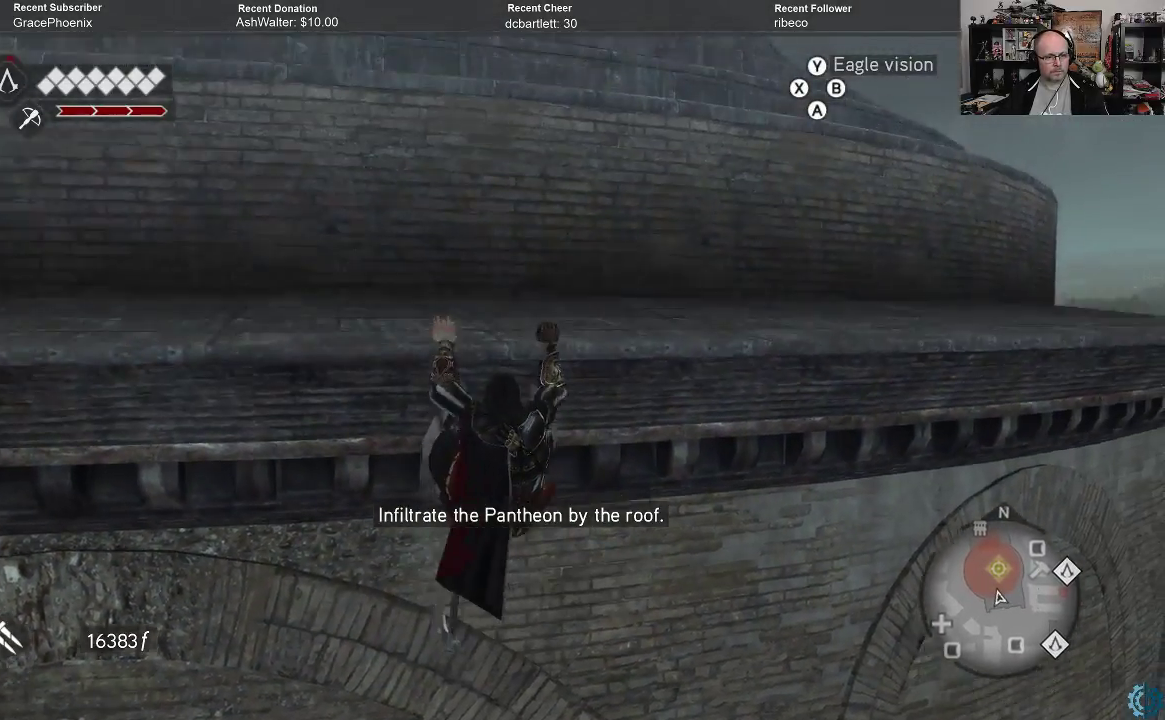
{"buttons": [], "left_stick": "up", "right_stick": "center", "events": [[367, "A", "up"], [400, "R2", "up"]]}
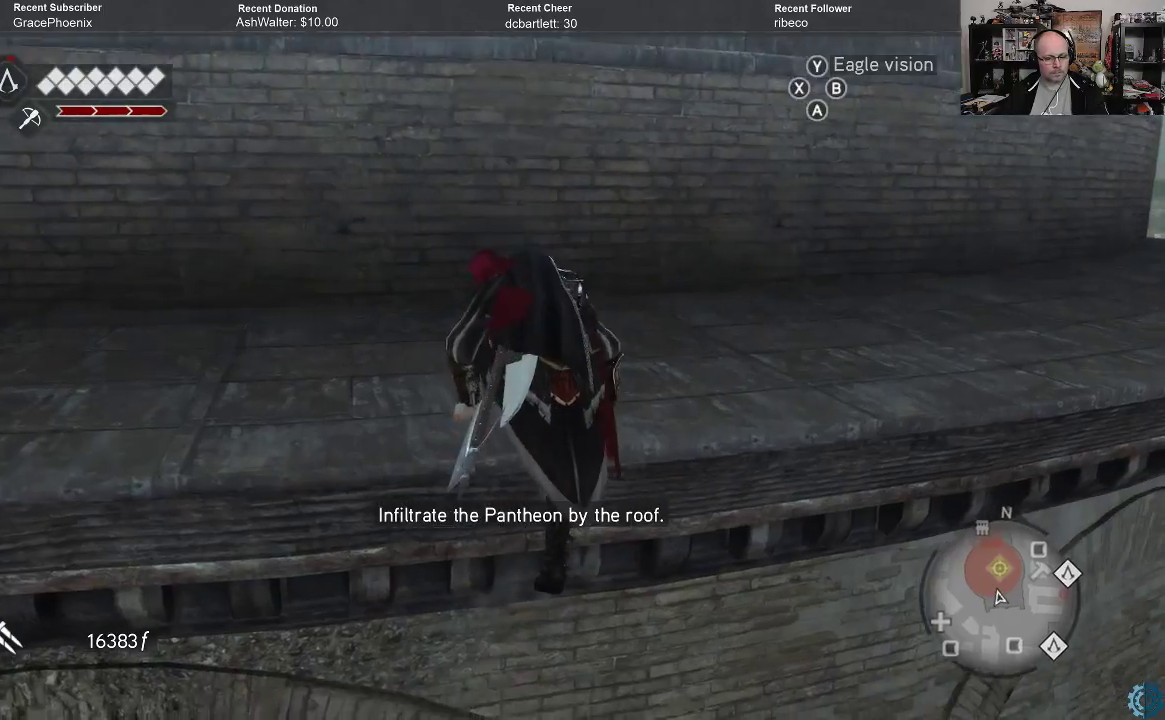
{"buttons": [], "left_stick": "up", "right_stick": "center", "events": [[33, "left_stick", "center"], [67, "right_stick", "left"], [467, "left_stick", "up"], [467, "right_stick", "center"]]}
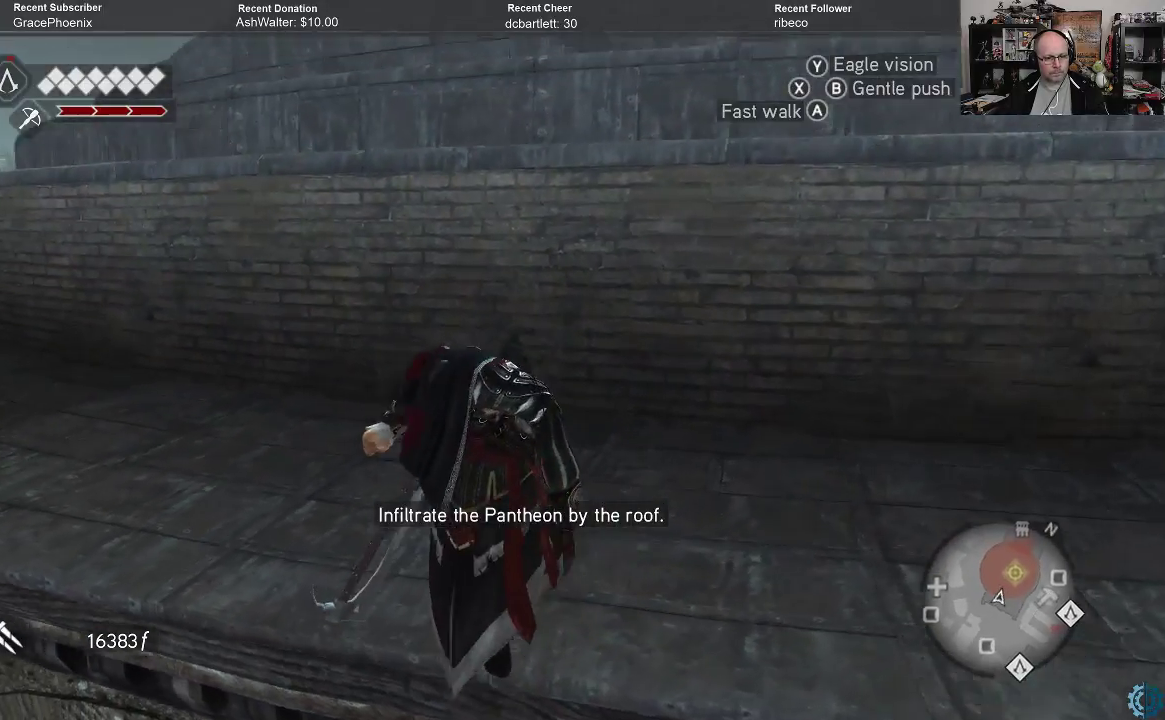
{"buttons": ["A", "R2"], "left_stick": "up", "right_stick": "center", "events": [[67, "R2", "down"], [100, "A", "down"]]}
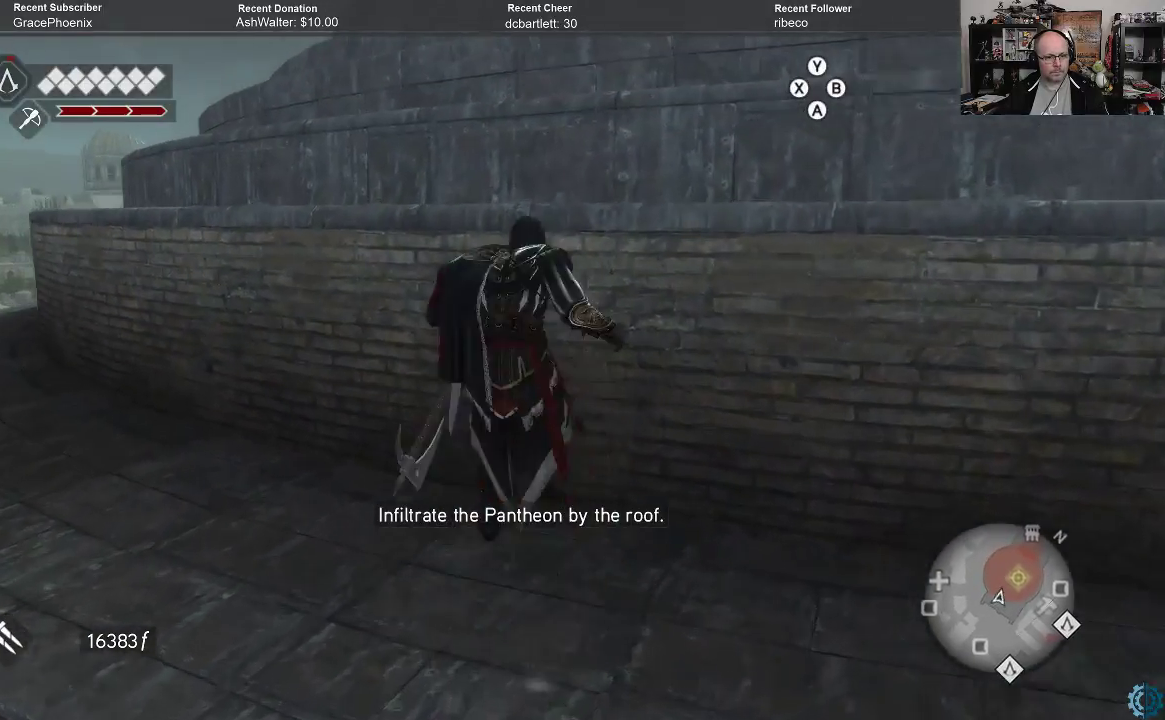
{"buttons": ["A", "R2"], "left_stick": "up", "right_stick": "center", "events": []}
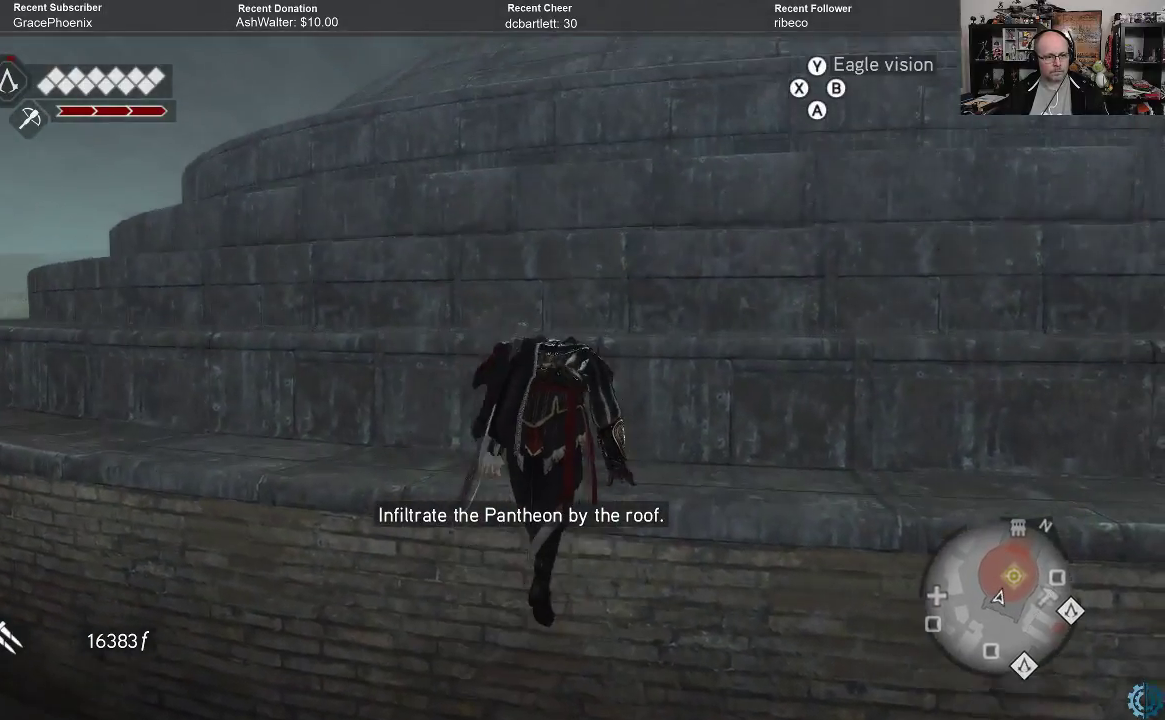
{"buttons": ["A", "R2"], "left_stick": "up", "right_stick": "center", "events": []}
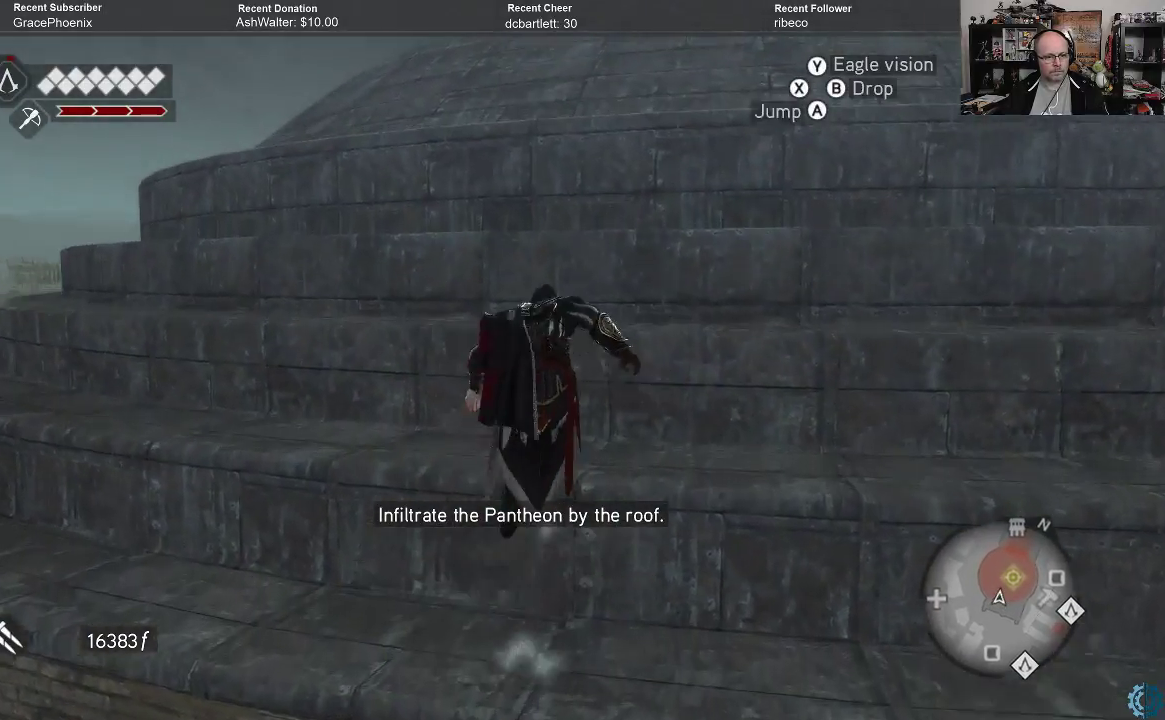
{"buttons": ["A", "R2"], "left_stick": "up", "right_stick": "center", "events": []}
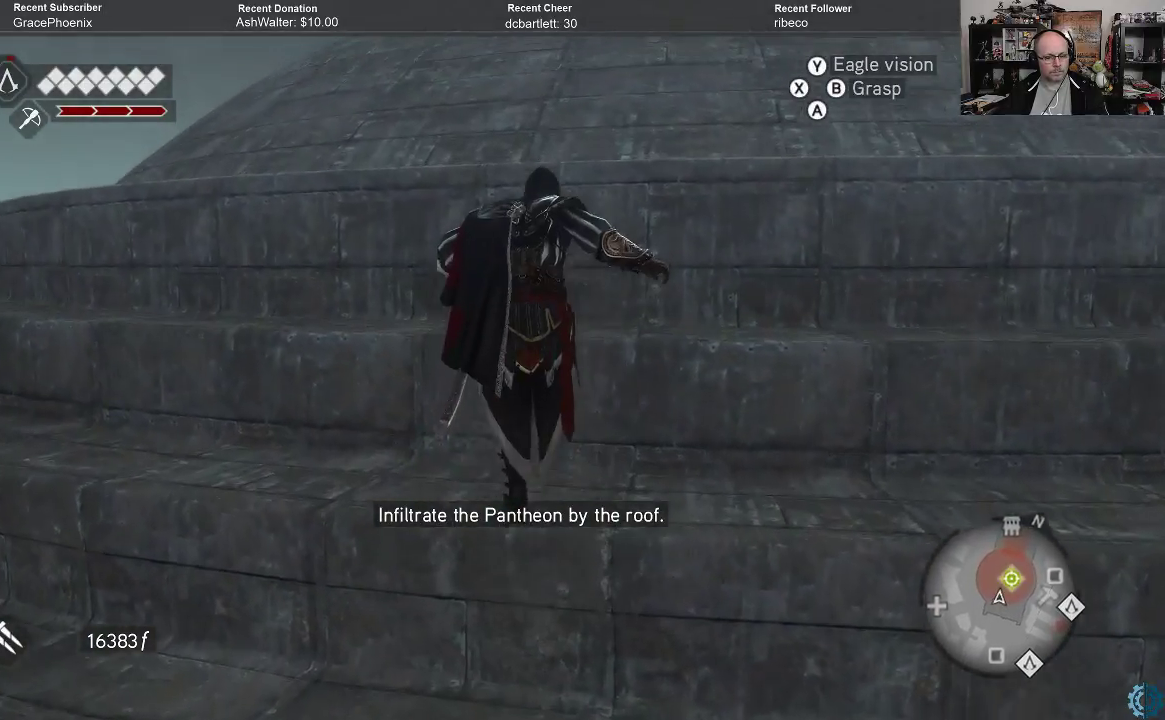
{"buttons": ["A", "R2"], "left_stick": "up", "right_stick": "center", "events": []}
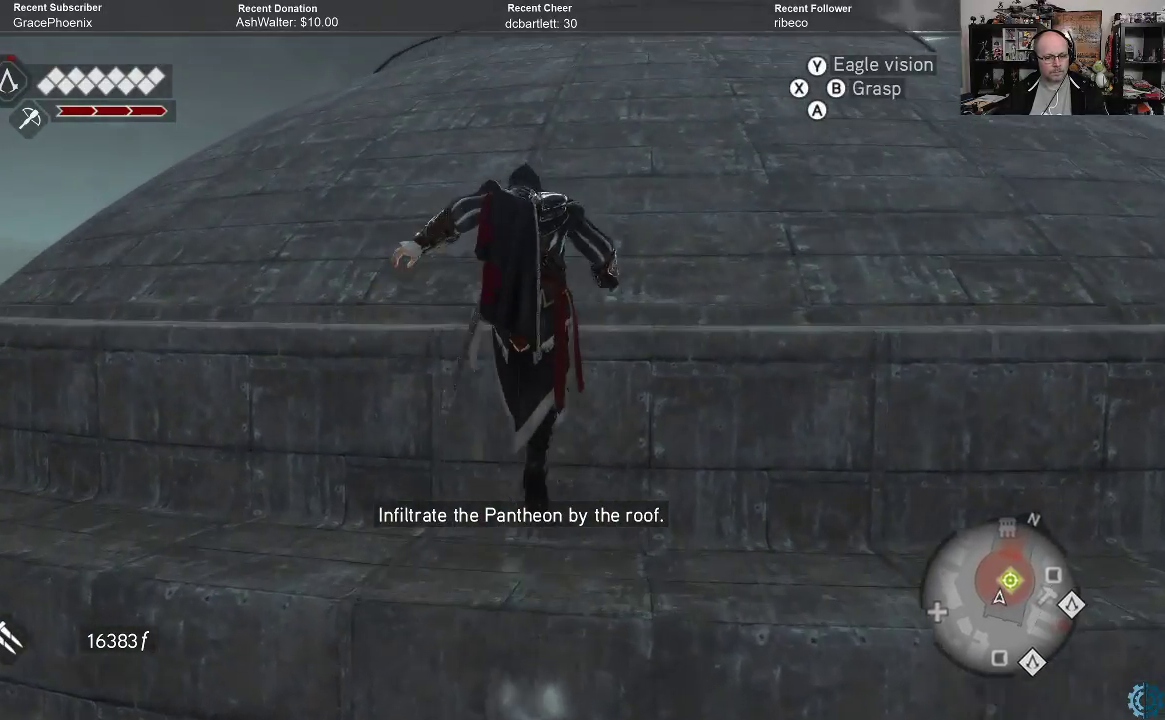
{"buttons": ["R2"], "left_stick": "up", "right_stick": "center", "events": [[500, "A", "up"]]}
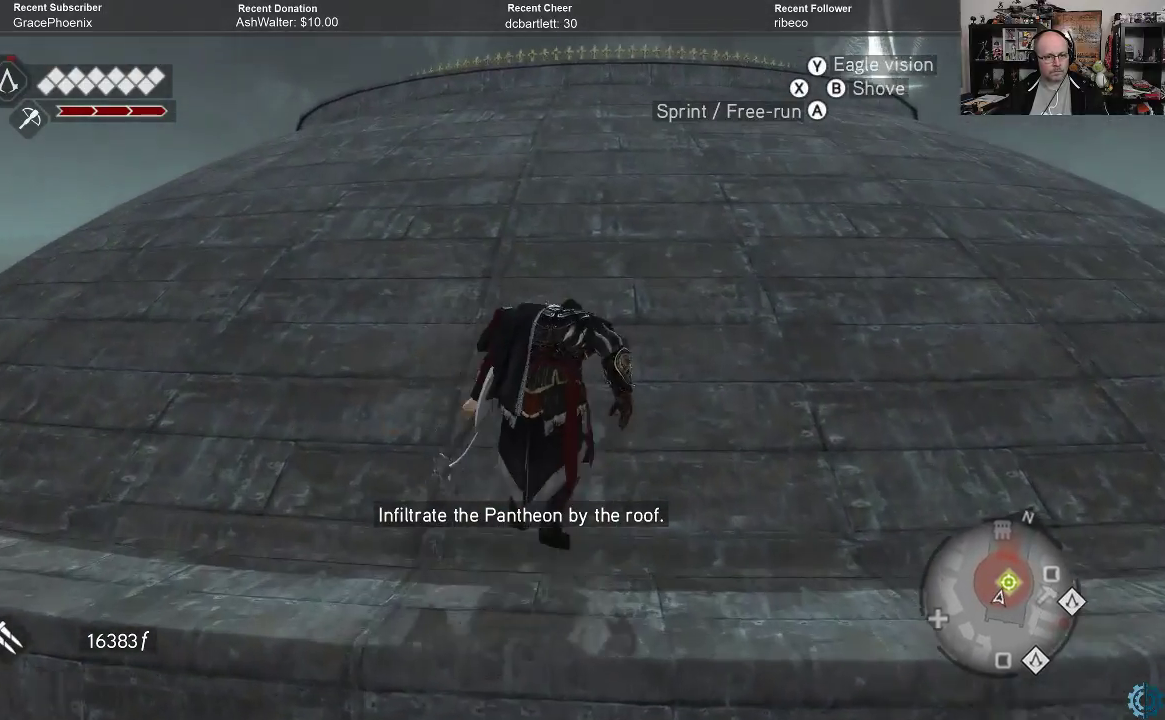
{"buttons": [], "left_stick": "up-right", "right_stick": "down", "events": [[33, "R2", "up"], [67, "left_stick", "up-right"], [233, "right_stick", "down"]]}
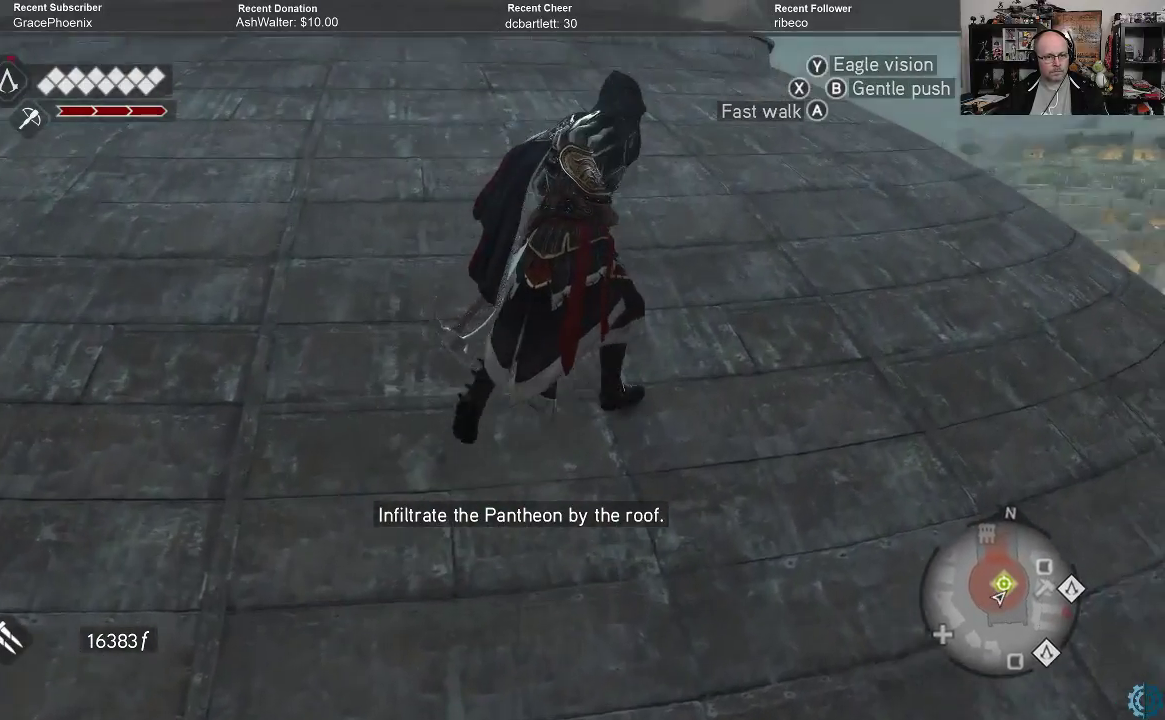
{"buttons": [], "left_stick": "up-right", "right_stick": "center", "events": [[167, "right_stick", "center"]]}
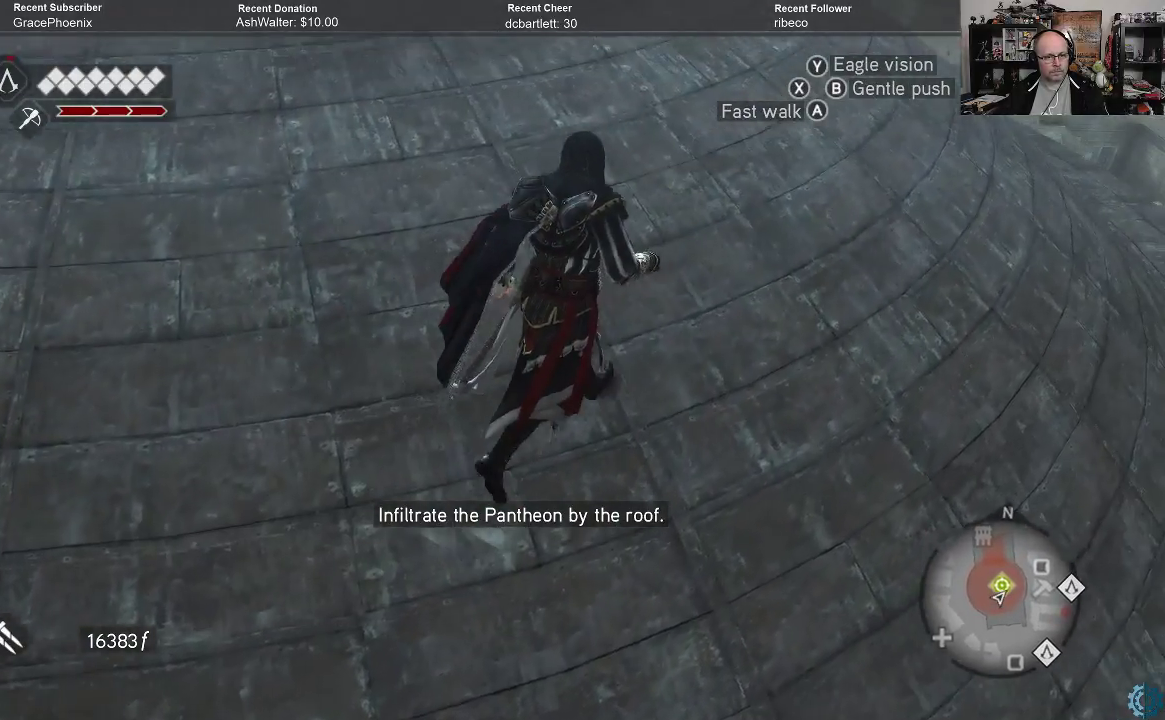
{"buttons": [], "left_stick": "up", "right_stick": "center", "events": [[133, "left_stick", "up"]]}
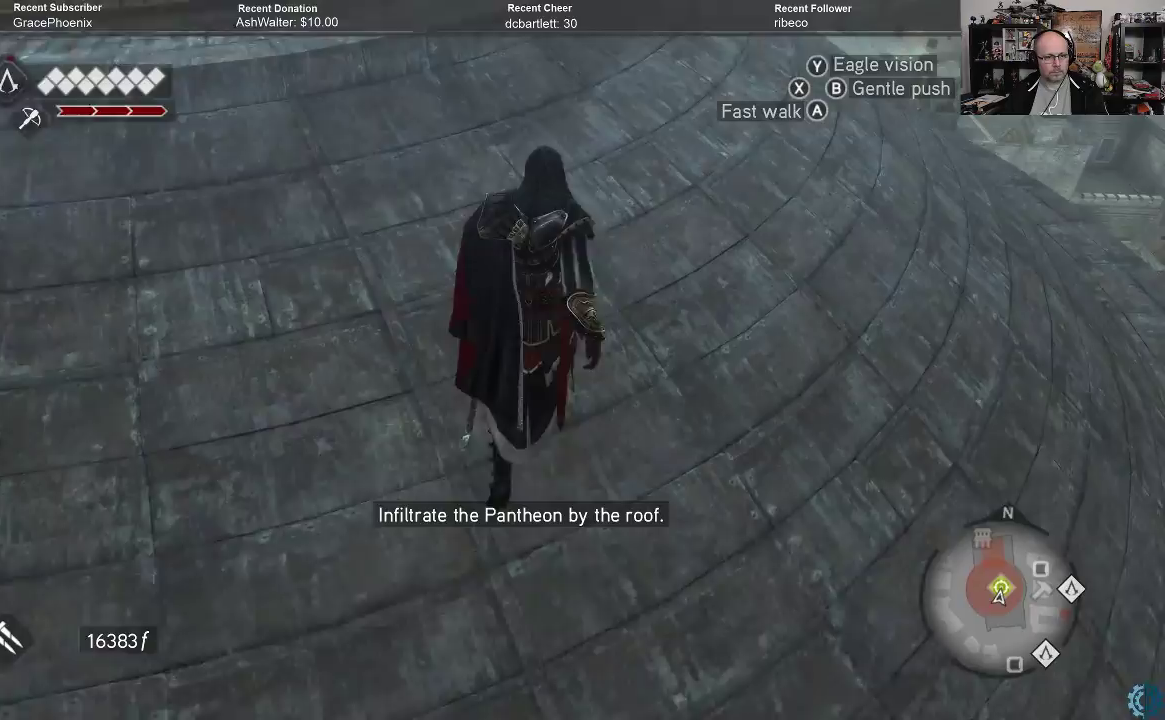
{"buttons": [], "left_stick": "up", "right_stick": "center", "events": []}
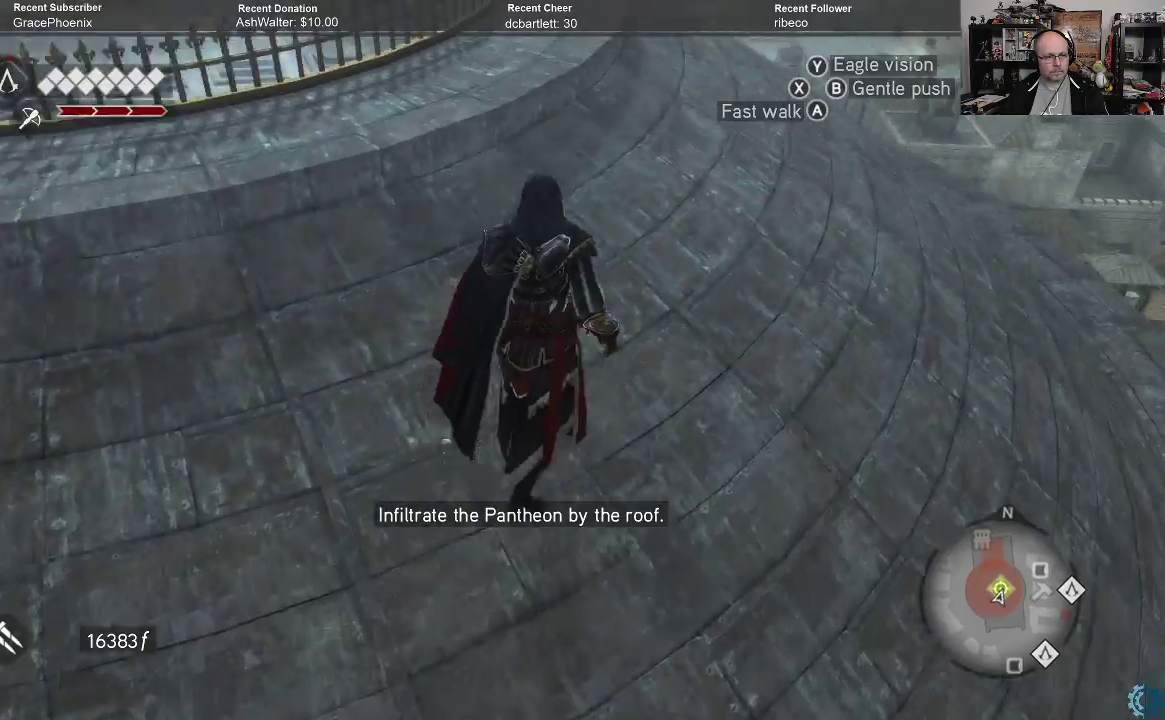
{"buttons": [], "left_stick": "up", "right_stick": "center", "events": [[200, "right_stick", "up"], [500, "right_stick", "center"]]}
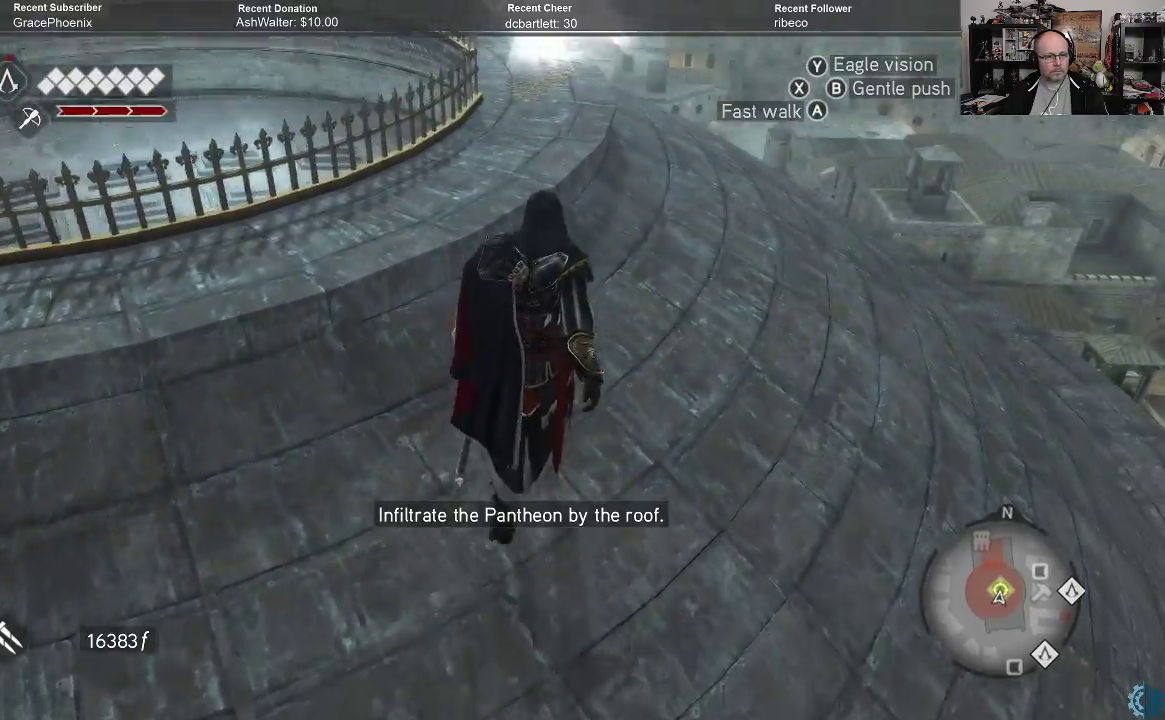
{"buttons": [], "left_stick": "up", "right_stick": "down", "events": [[300, "right_stick", "down"]]}
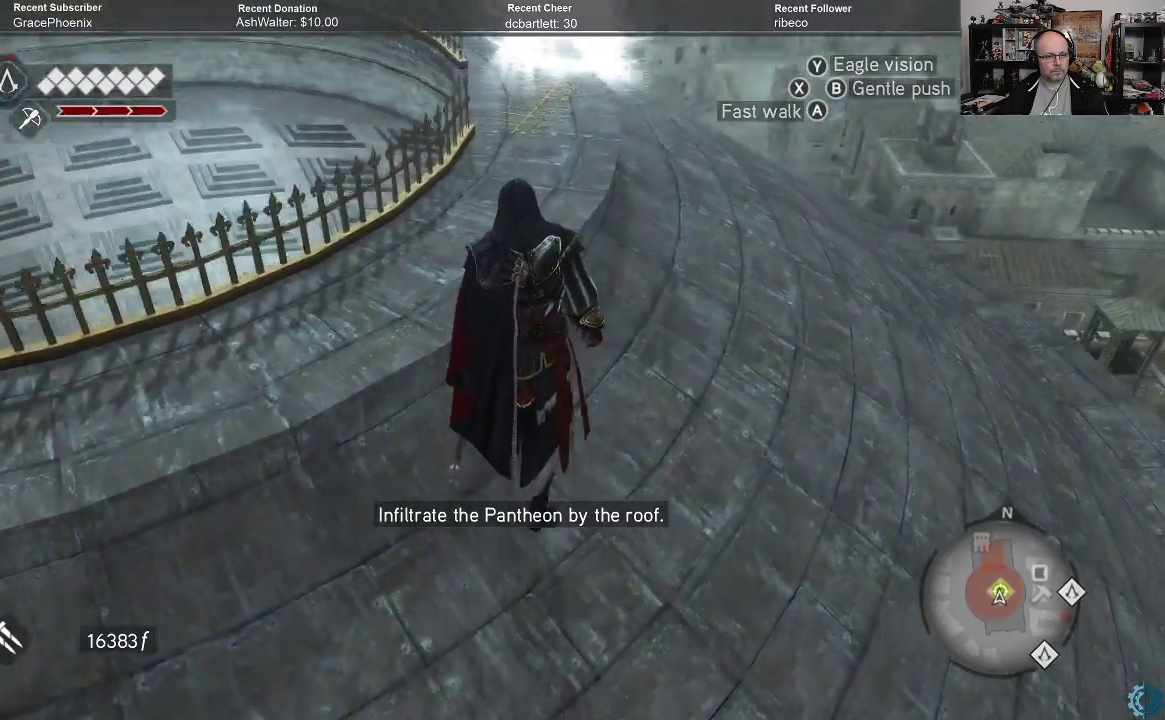
{"buttons": [], "left_stick": "up", "right_stick": "center", "events": [[33, "right_stick", "center"], [233, "right_stick", "down"], [433, "right_stick", "center"]]}
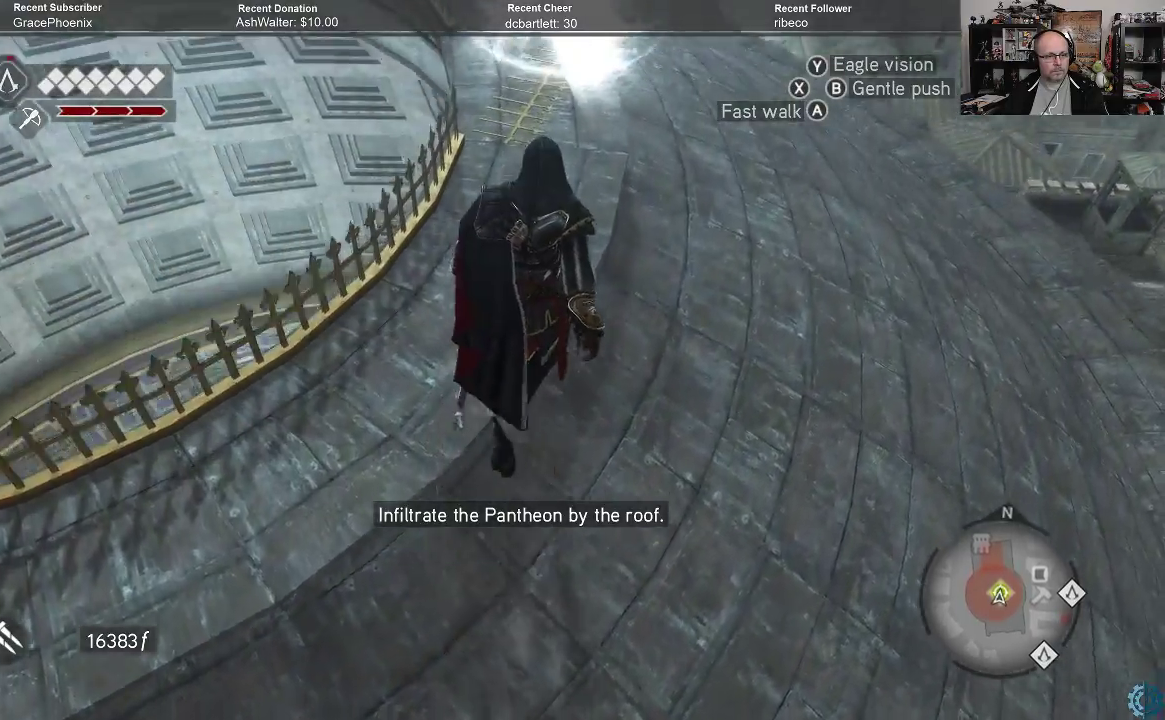
{"buttons": [], "left_stick": "up", "right_stick": "down", "events": [[267, "right_stick", "down"]]}
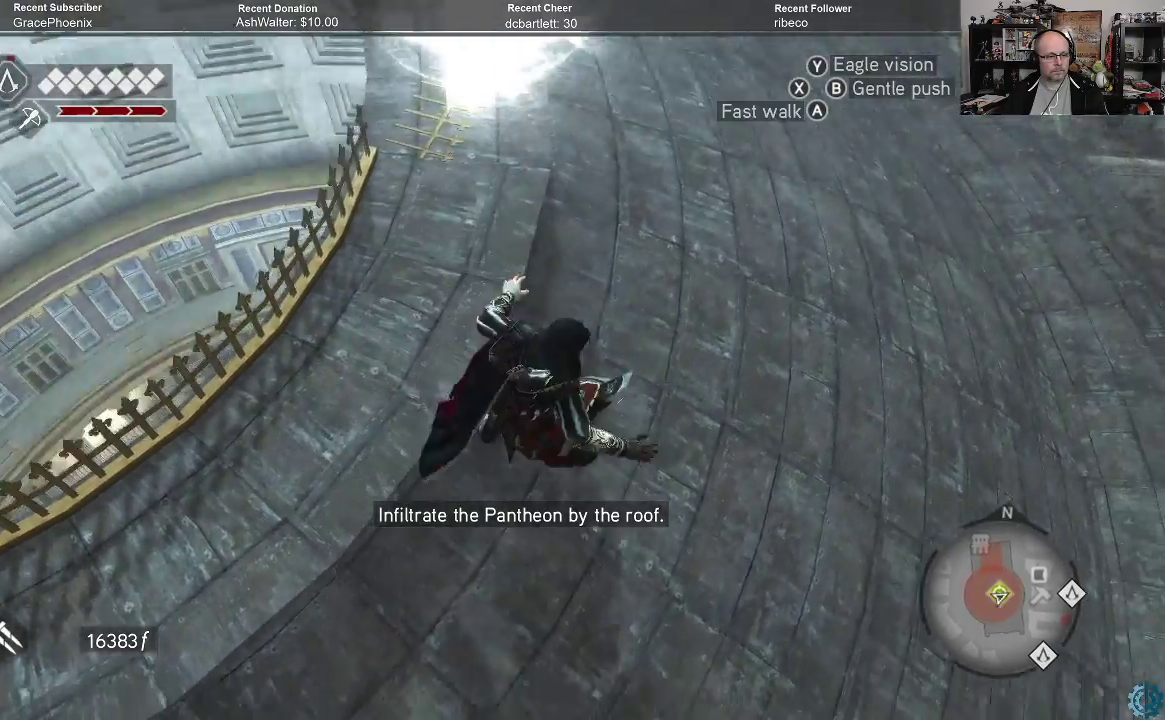
{"buttons": [], "left_stick": "up-left", "right_stick": "center", "events": [[67, "right_stick", "center"], [367, "left_stick", "up-left"]]}
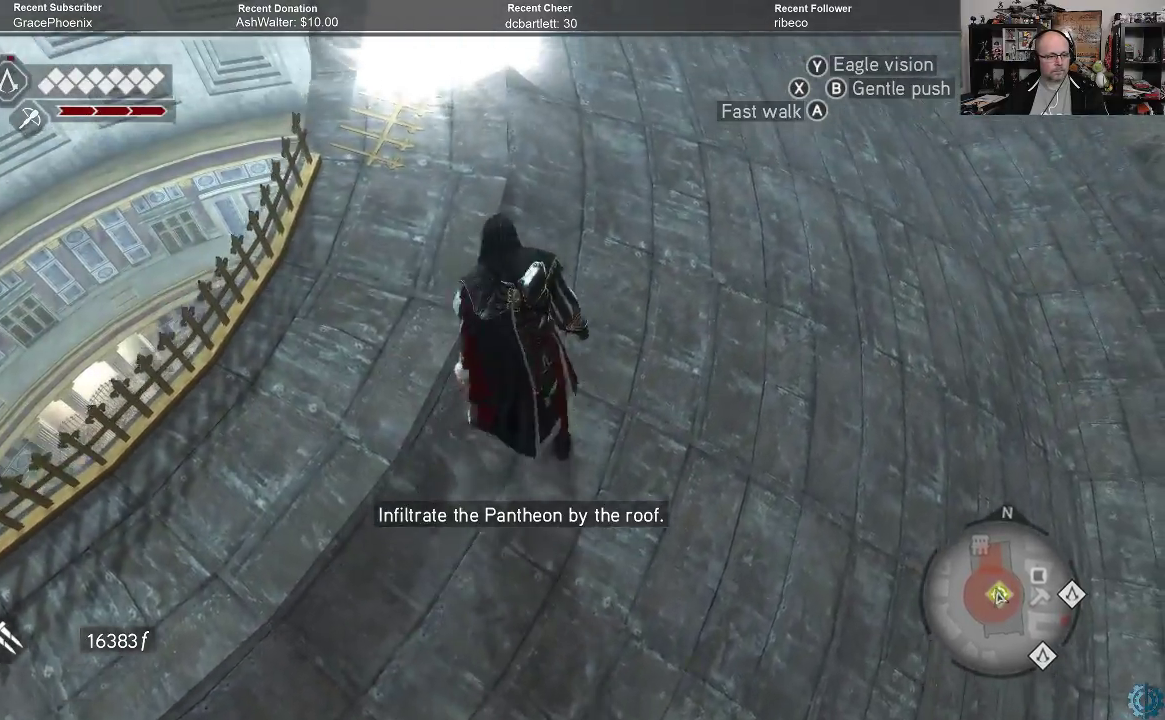
{"buttons": [], "left_stick": "up-left", "right_stick": "center", "events": [[67, "right_stick", "down"], [333, "right_stick", "center"]]}
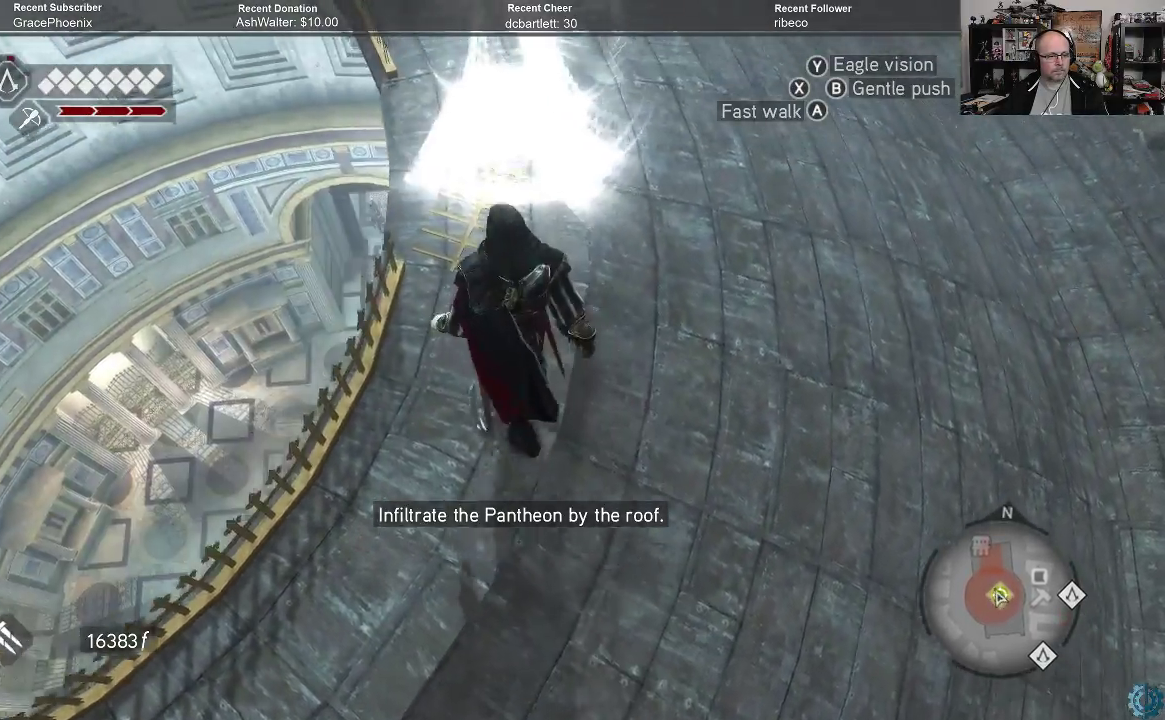
{"buttons": [], "left_stick": "up-left", "right_stick": "center", "events": [[200, "right_stick", "down"], [500, "right_stick", "center"]]}
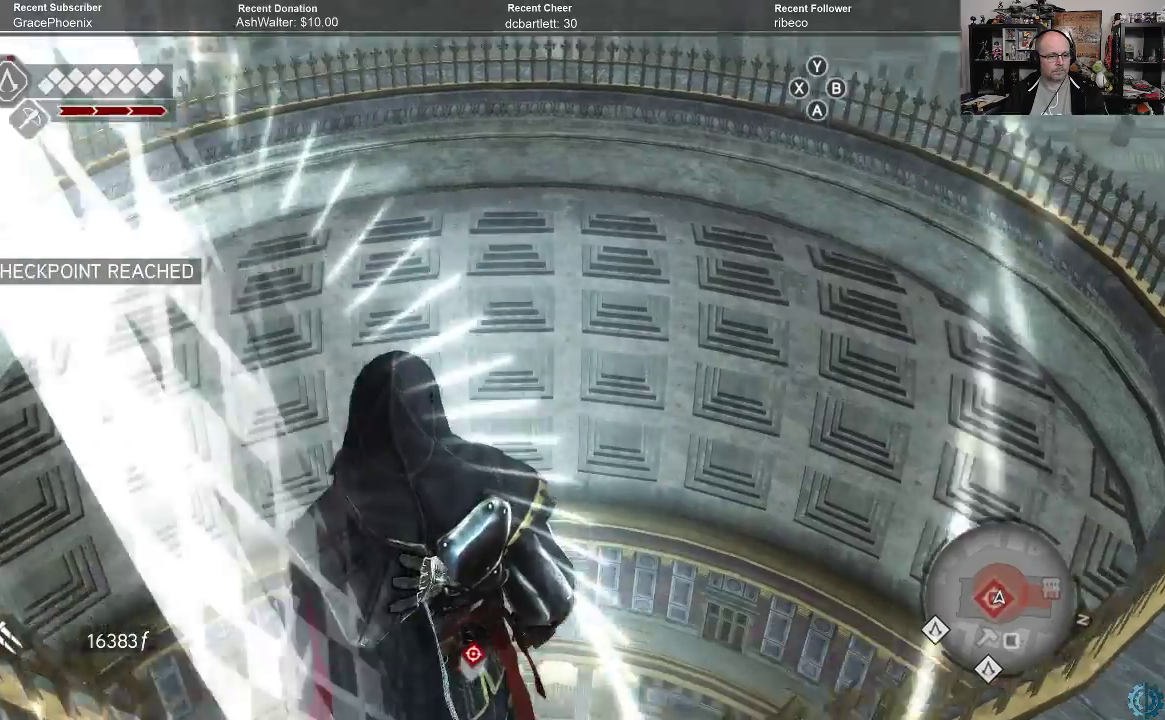
{"buttons": [], "left_stick": "center", "right_stick": "center", "events": [[167, "left_stick", "center"]]}